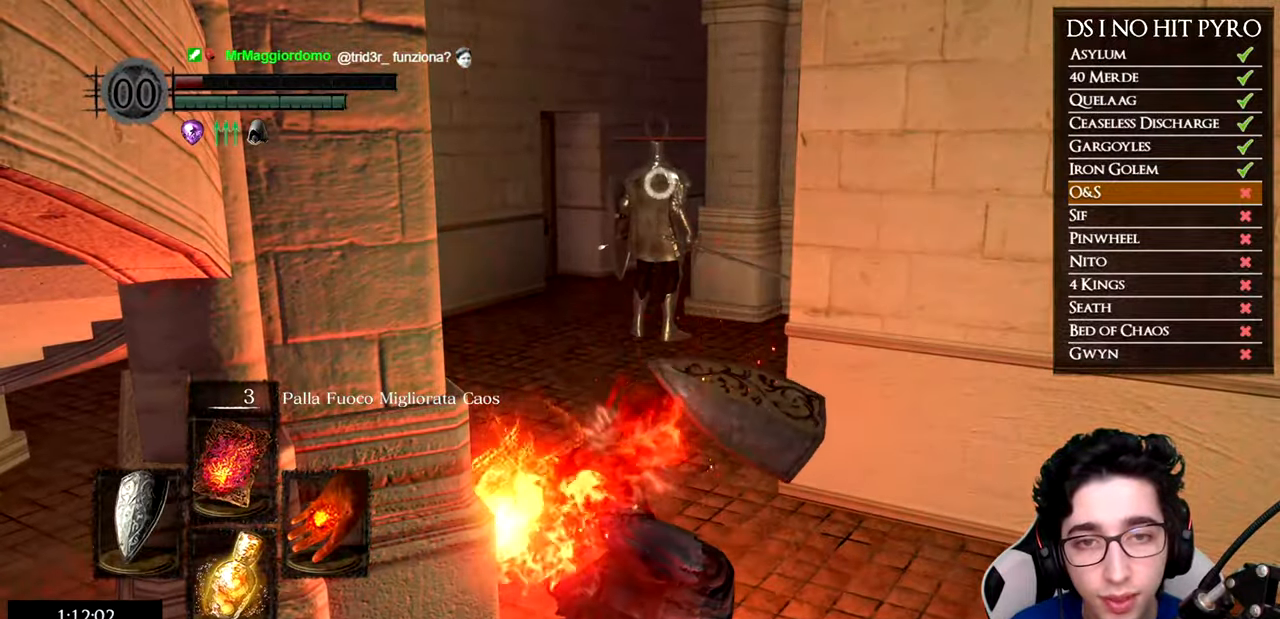
Gameplay with a controller (Xbox layout); each line is a JSON object with the inputs held at the frame after it. "events" lists button and stick changes between this image and that frame as [ms after this image, input, new state], when the widget could be followed in between.
{"buttons": [], "left_stick": "center", "right_stick": "center", "events": []}
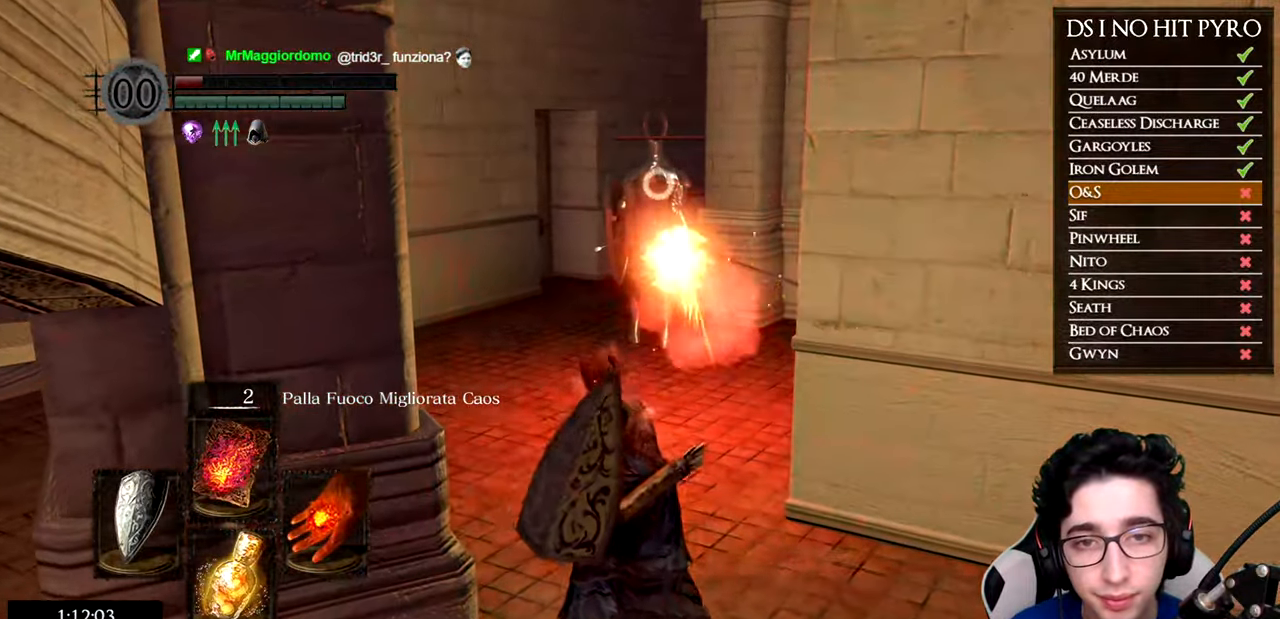
{"buttons": ["R3"], "left_stick": "up-left", "right_stick": "center", "events": [[417, "R3", "down"], [484, "left_stick", "up-left"]]}
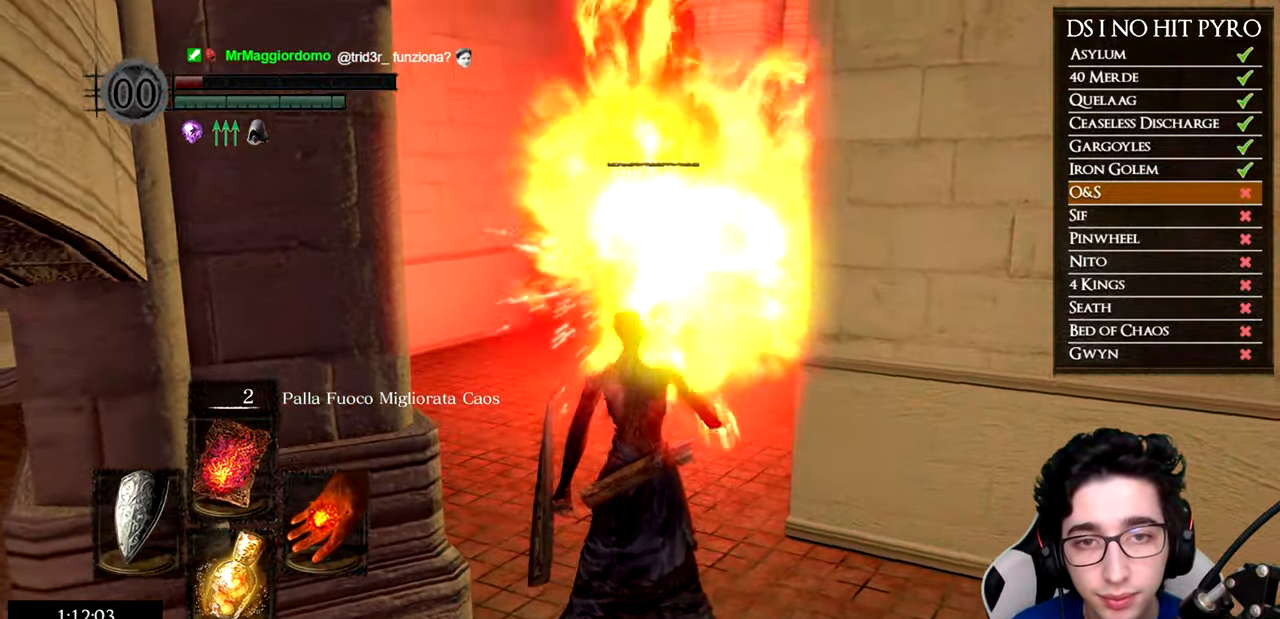
{"buttons": ["B"], "left_stick": "up-left", "right_stick": "center", "events": [[16, "R3", "up"], [50, "right_stick", "down-left"], [250, "right_stick", "center"], [350, "B", "down"]]}
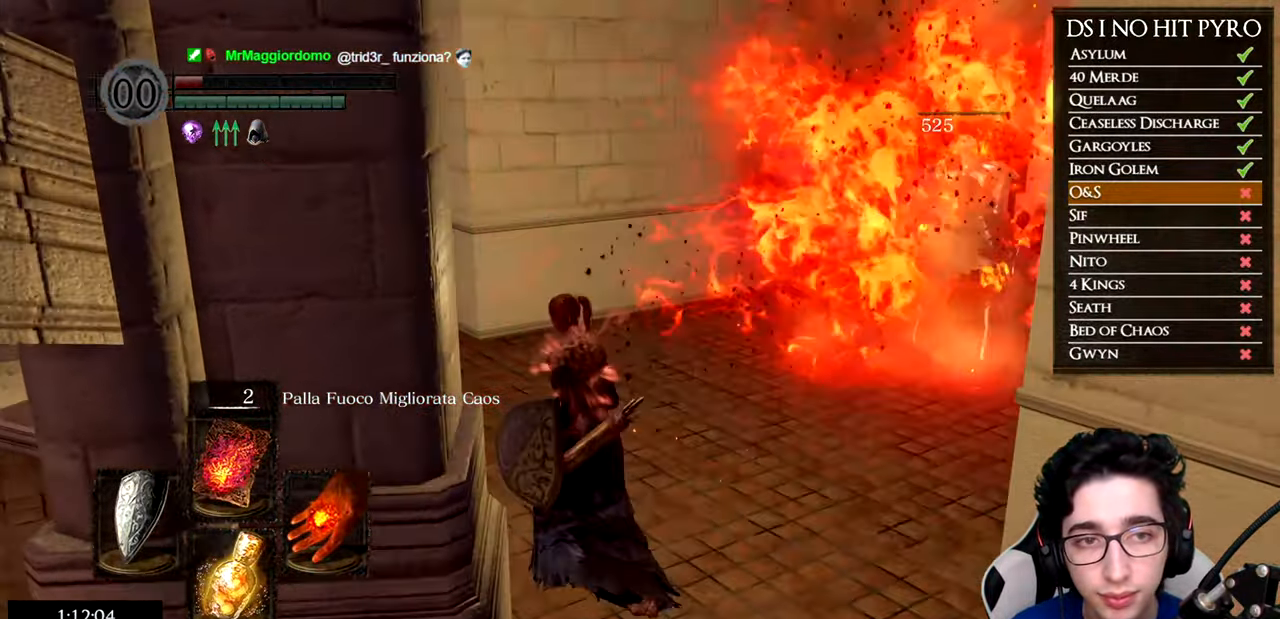
{"buttons": ["B"], "left_stick": "up-left", "right_stick": "center", "events": []}
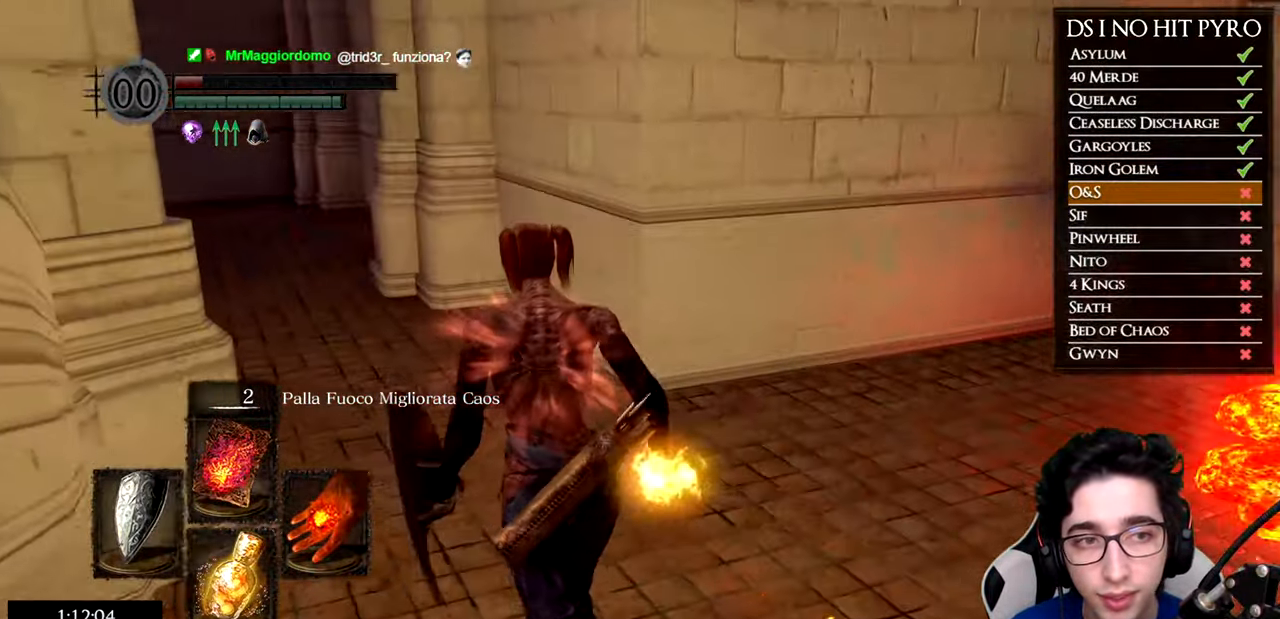
{"buttons": ["B"], "left_stick": "up-left", "right_stick": "center", "events": []}
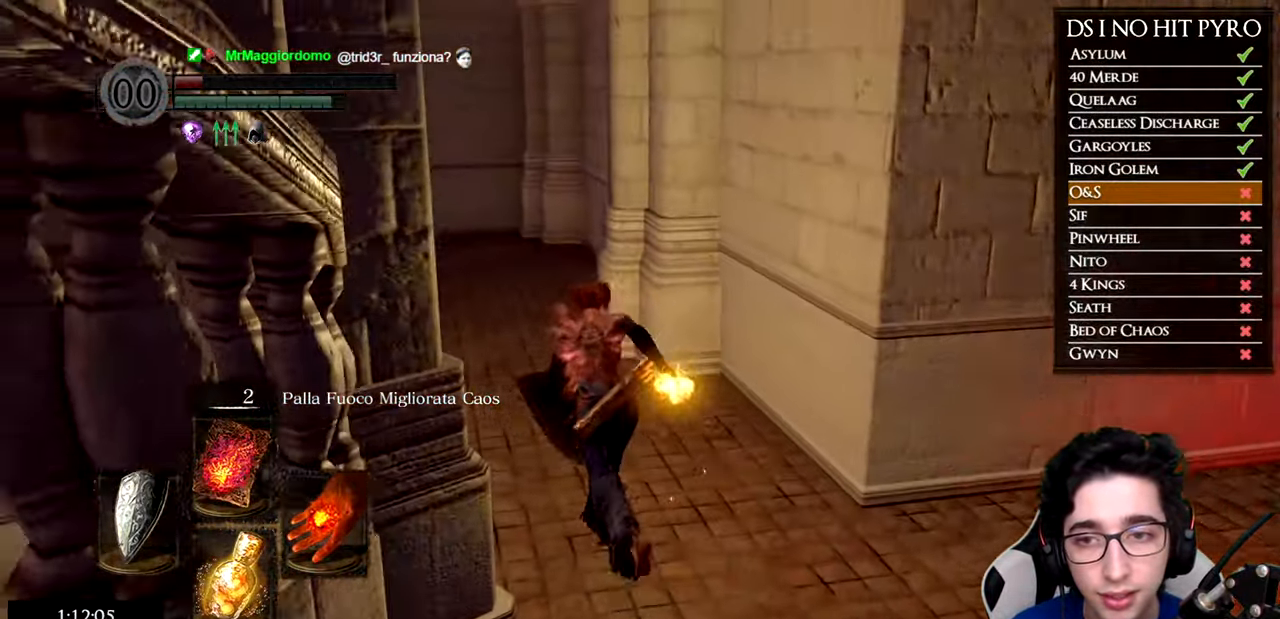
{"buttons": [], "left_stick": "up-left", "right_stick": "down-left", "events": [[317, "B", "up"], [451, "right_stick", "down-left"]]}
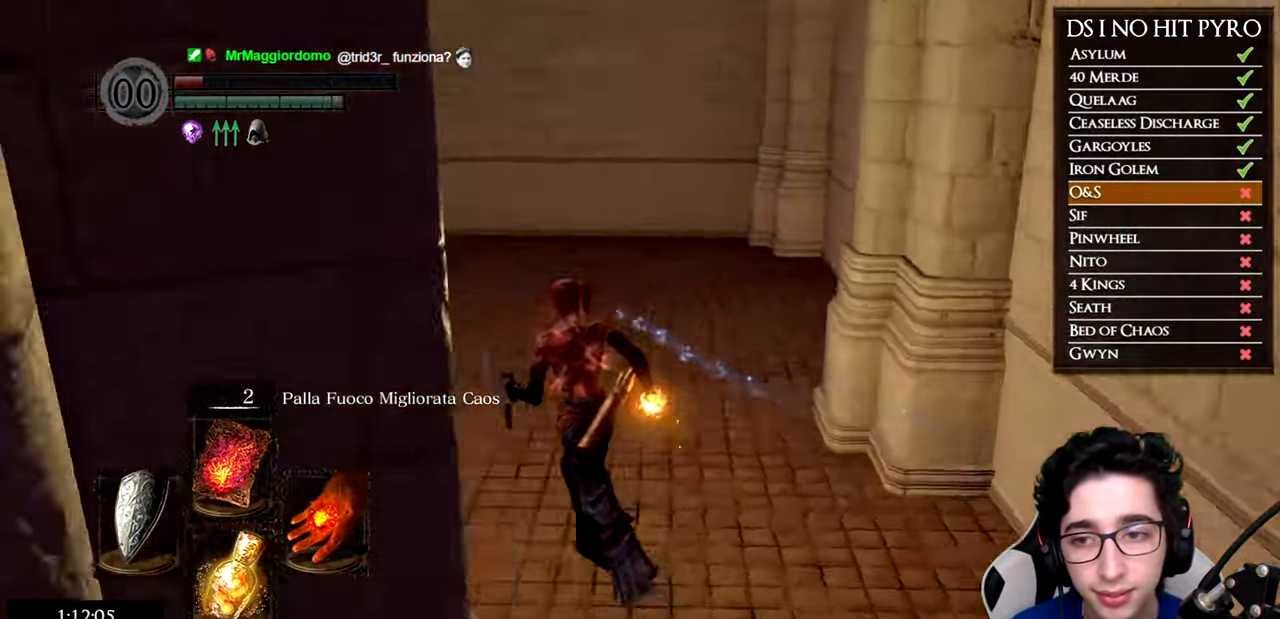
{"buttons": [], "left_stick": "up", "right_stick": "down-left", "events": [[383, "left_stick", "up"]]}
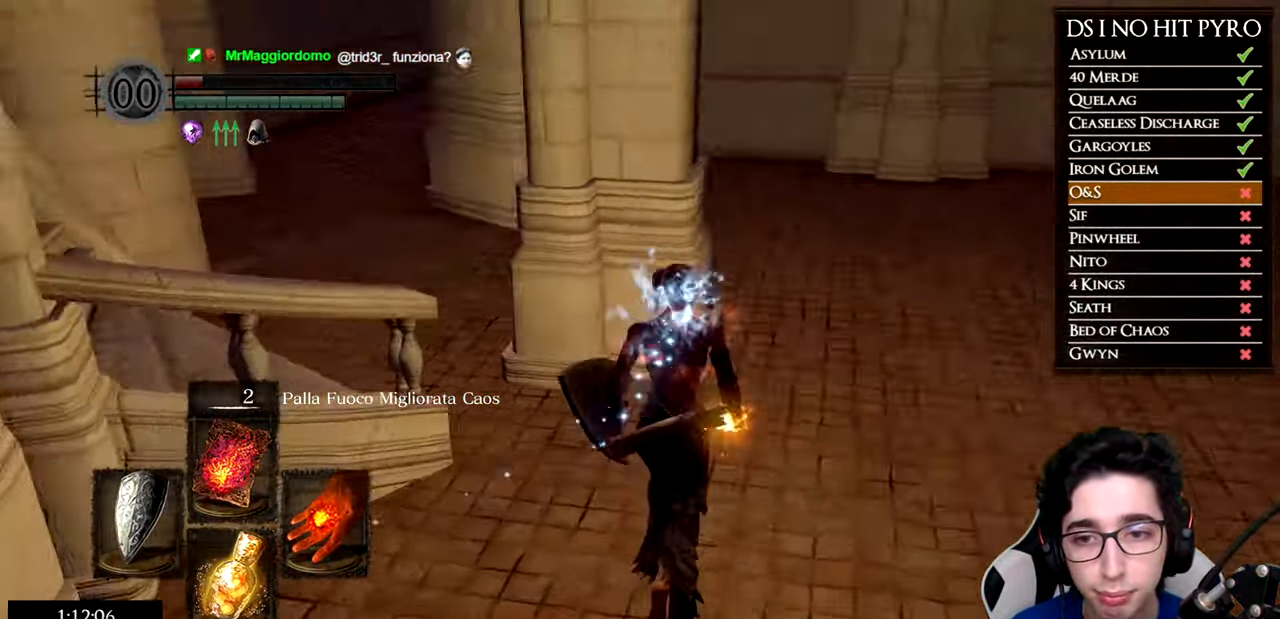
{"buttons": [], "left_stick": "up", "right_stick": "left", "events": [[50, "right_stick", "center"], [300, "right_stick", "down-left"], [367, "right_stick", "left"]]}
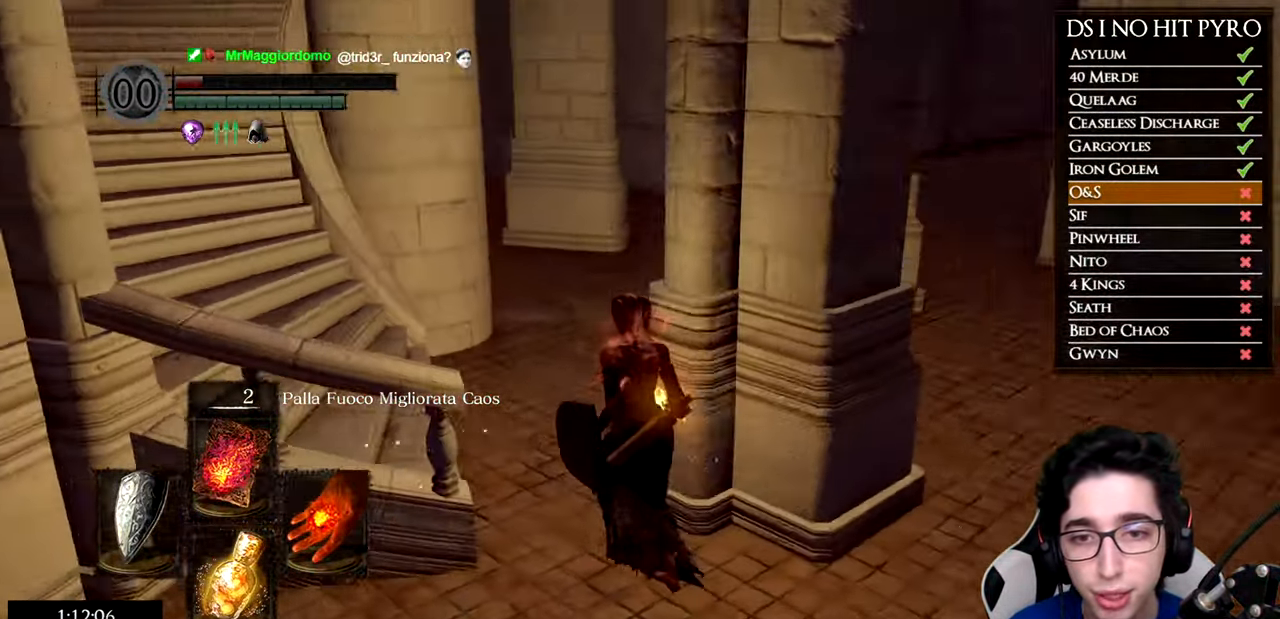
{"buttons": ["B"], "left_stick": "up-left", "right_stick": "center", "events": [[167, "right_stick", "center"], [250, "B", "down"], [417, "left_stick", "up-left"]]}
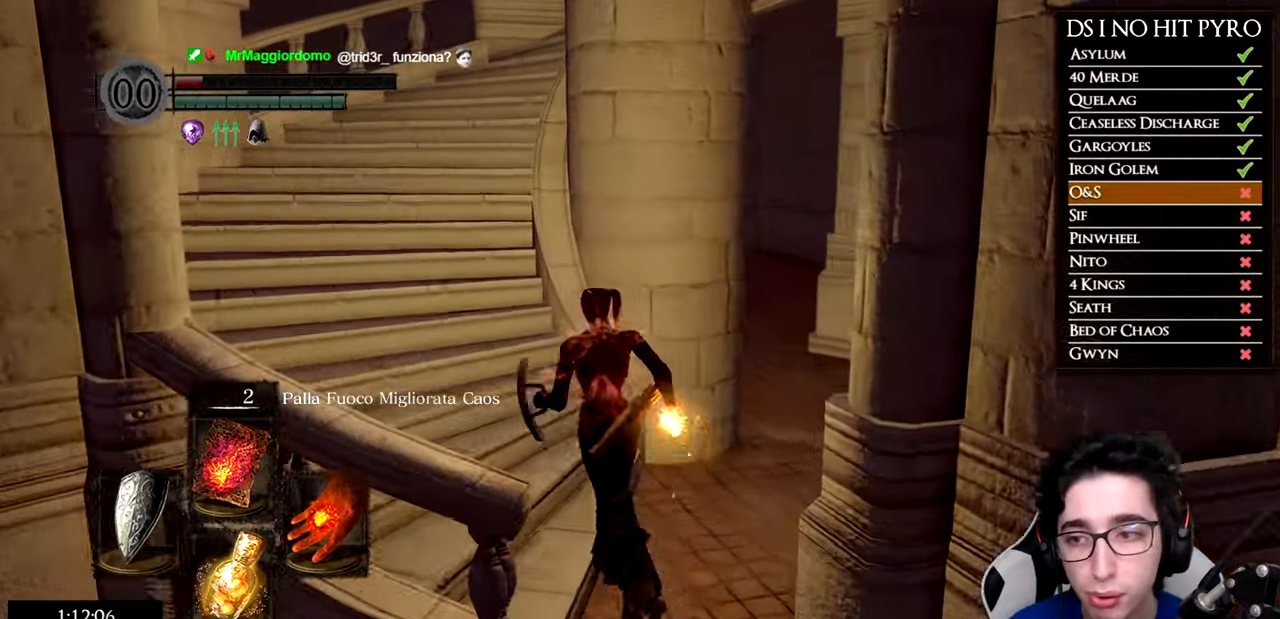
{"buttons": ["B"], "left_stick": "up", "right_stick": "center", "events": [[384, "left_stick", "up"]]}
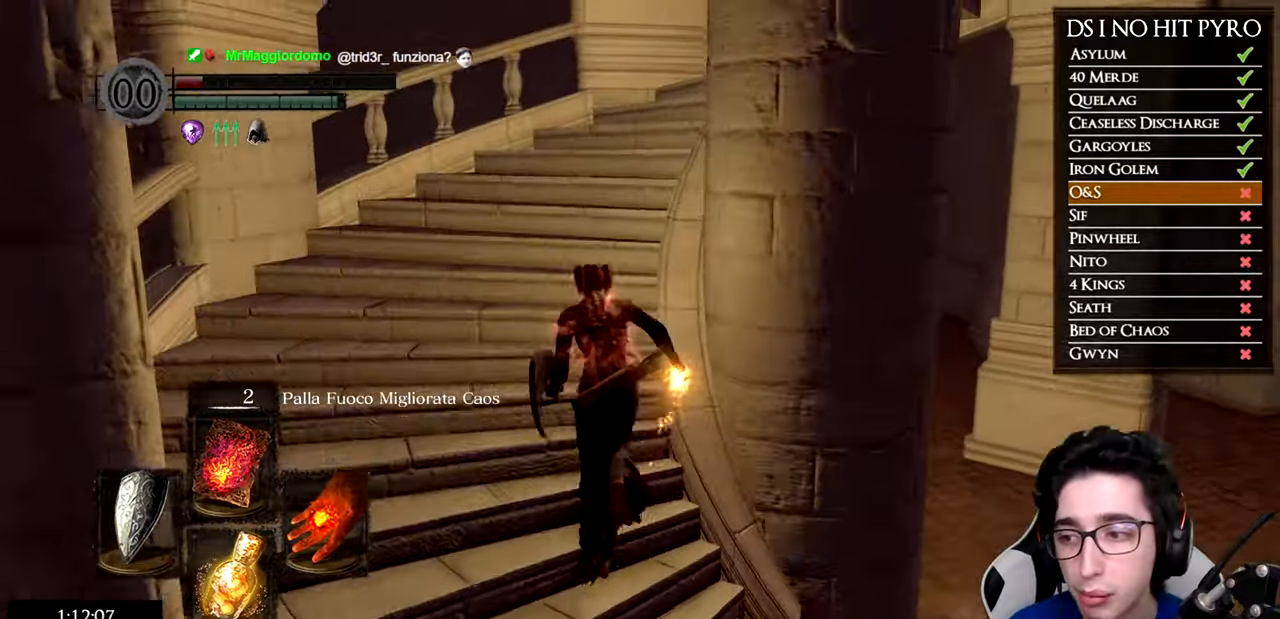
{"buttons": ["B"], "left_stick": "up-right", "right_stick": "center", "events": [[434, "left_stick", "up-right"]]}
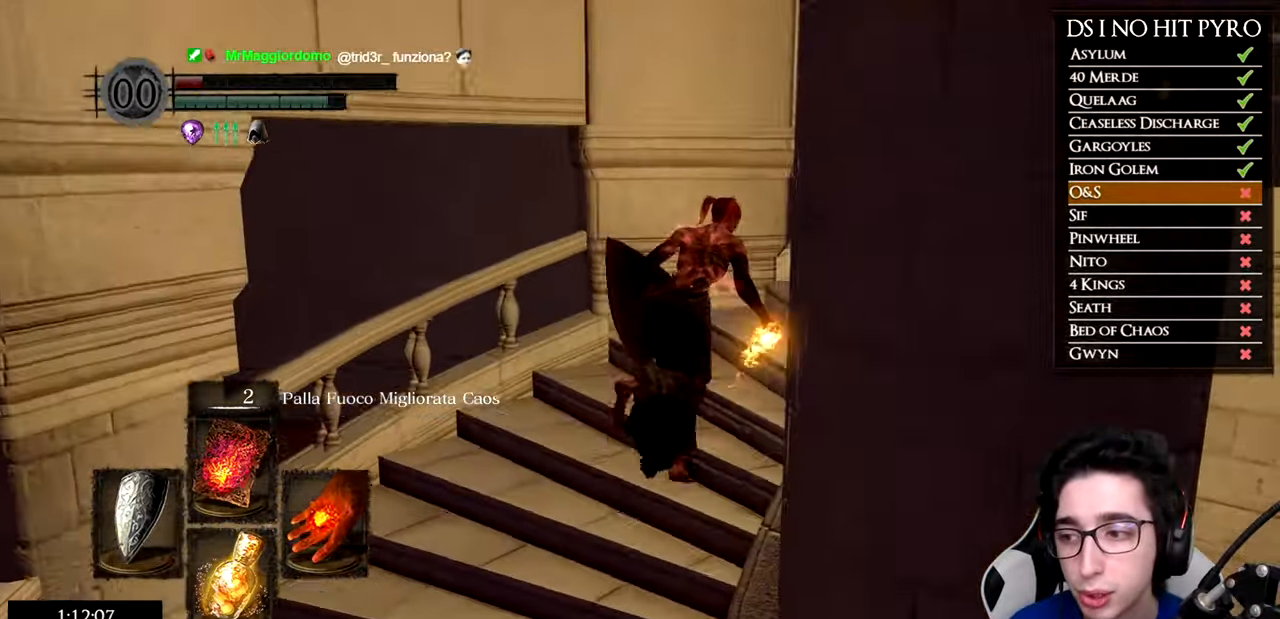
{"buttons": [], "left_stick": "right", "right_stick": "center", "events": [[401, "B", "up"], [484, "left_stick", "right"]]}
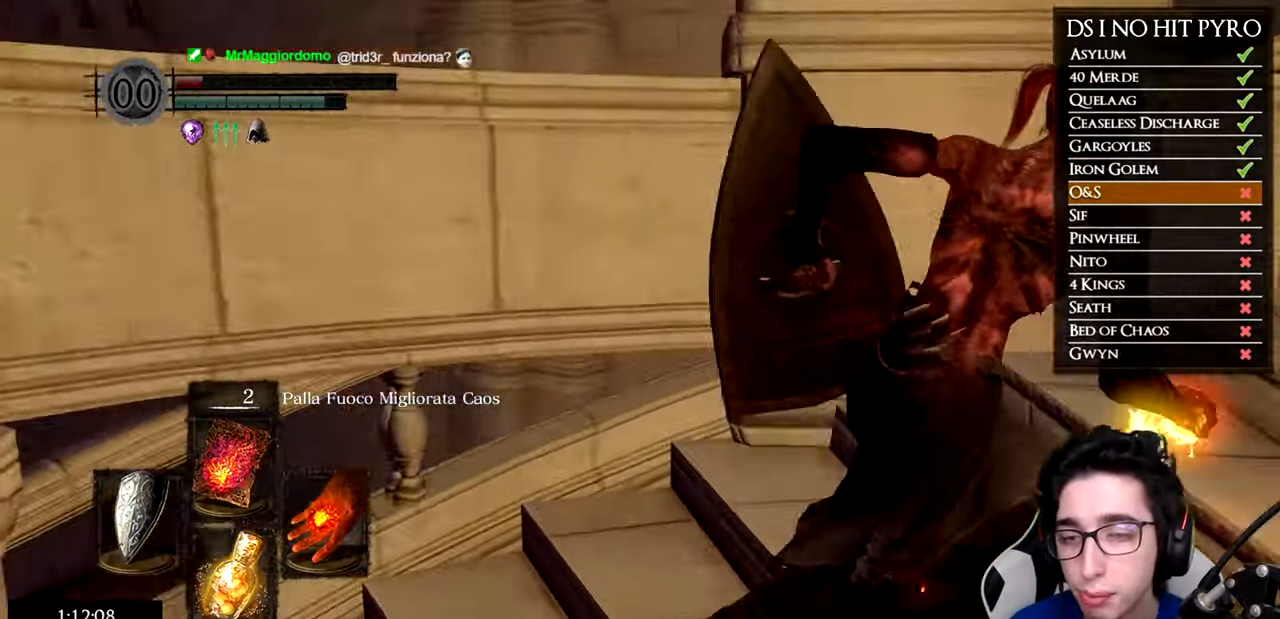
{"buttons": [], "left_stick": "up-right", "right_stick": "down-right", "events": [[50, "right_stick", "down-right"], [250, "left_stick", "up-right"]]}
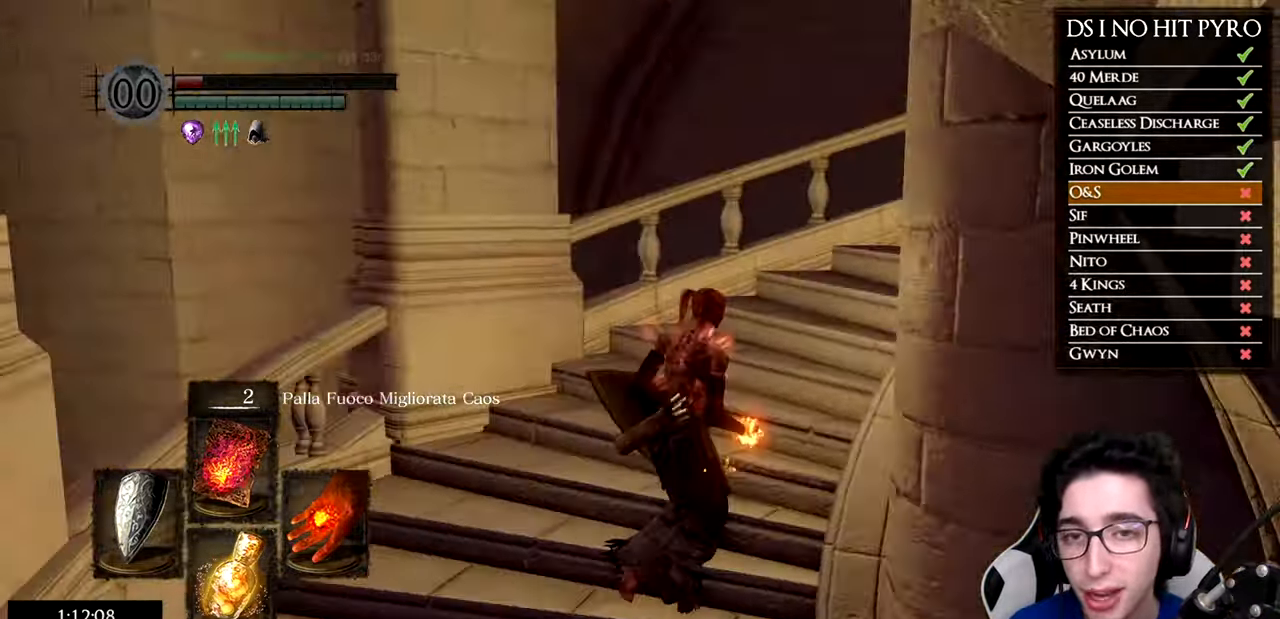
{"buttons": [], "left_stick": "up-left", "right_stick": "down-right", "events": [[267, "left_stick", "up"], [501, "left_stick", "up-left"]]}
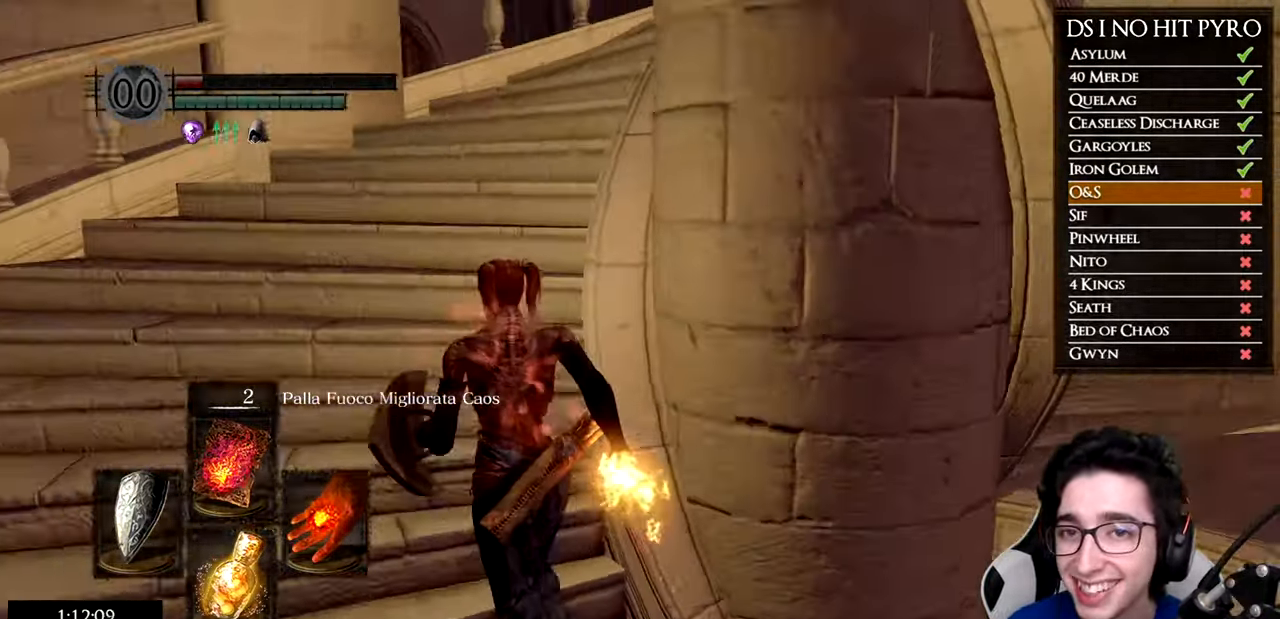
{"buttons": [], "left_stick": "left", "right_stick": "down-right", "events": [[467, "left_stick", "left"]]}
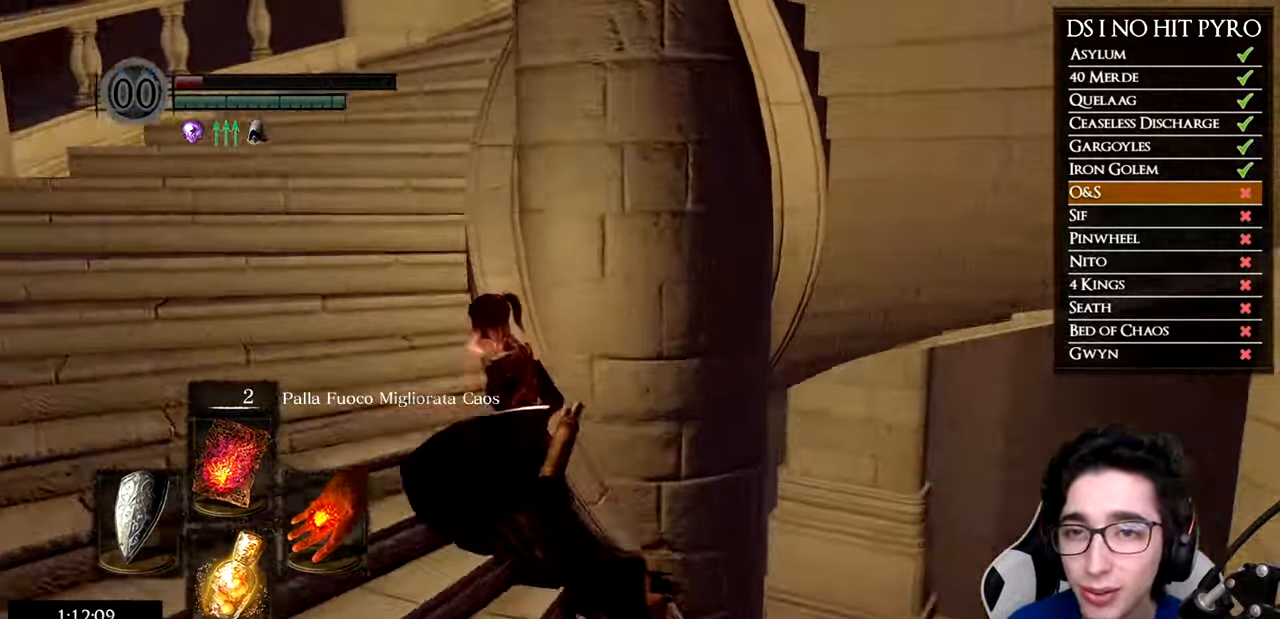
{"buttons": [], "left_stick": "left", "right_stick": "down-right", "events": []}
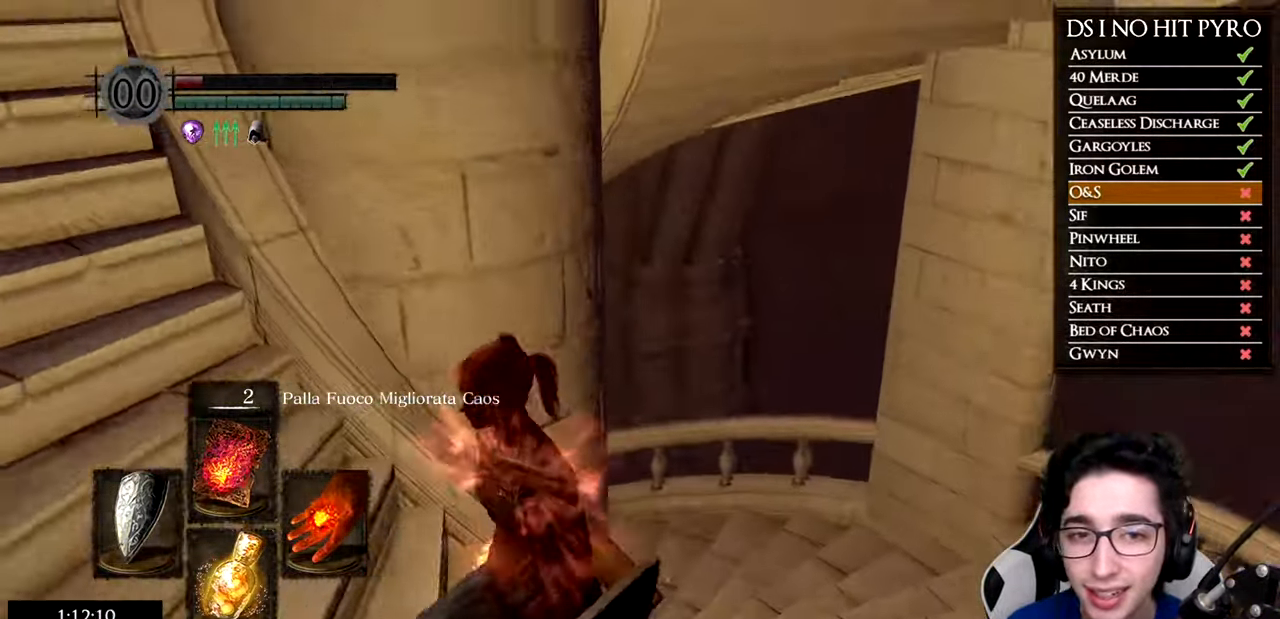
{"buttons": [], "left_stick": "up-left", "right_stick": "down-right", "events": [[17, "left_stick", "center"], [367, "left_stick", "left"], [417, "left_stick", "up-left"]]}
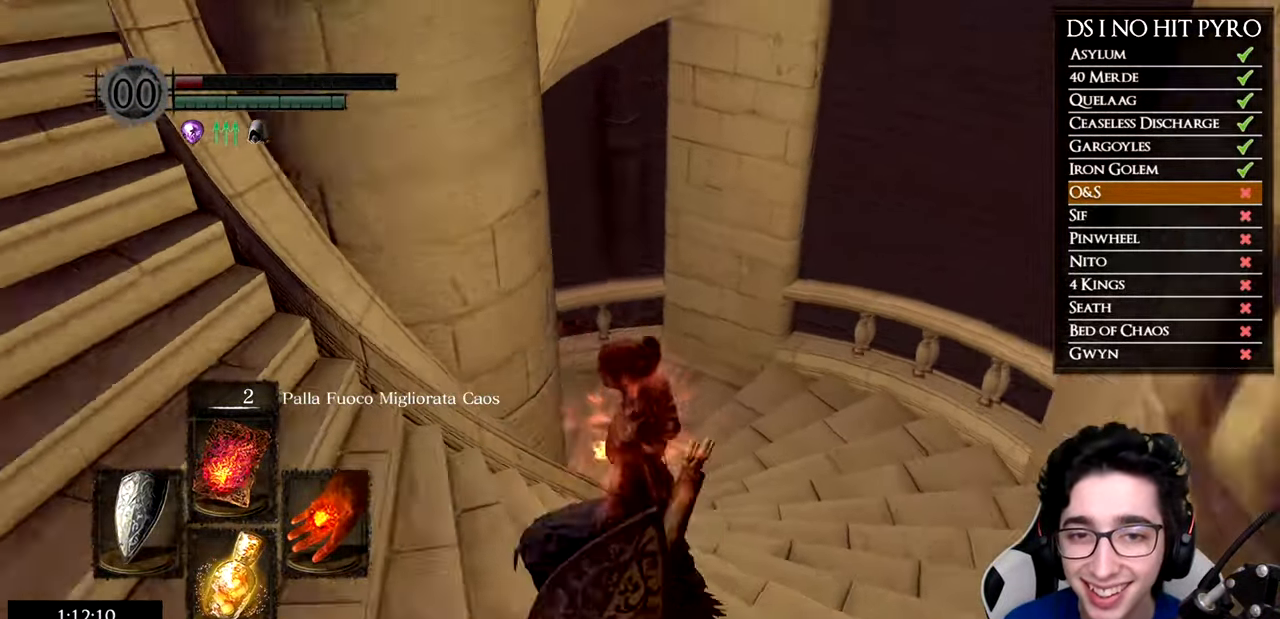
{"buttons": [], "left_stick": "left", "right_stick": "up", "events": [[267, "left_stick", "left"], [267, "right_stick", "center"], [334, "right_stick", "up-left"], [384, "right_stick", "up"]]}
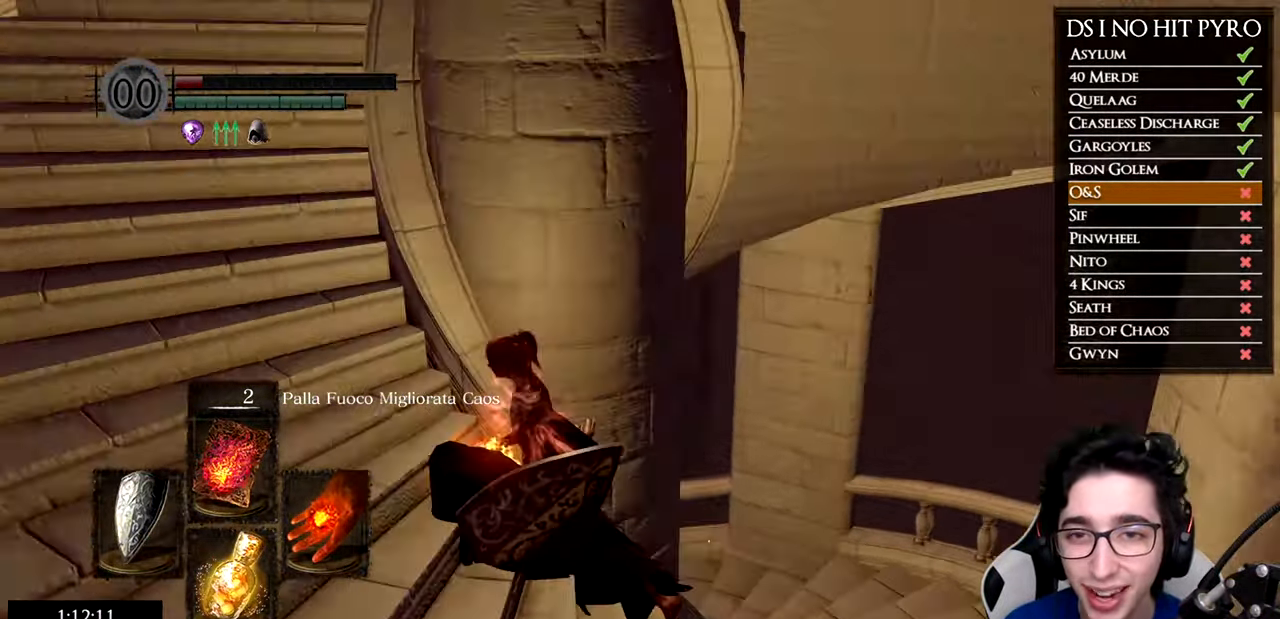
{"buttons": ["B"], "left_stick": "up", "right_stick": "center", "events": [[67, "right_stick", "center"], [117, "left_stick", "up-left"], [184, "B", "down"], [351, "left_stick", "up"]]}
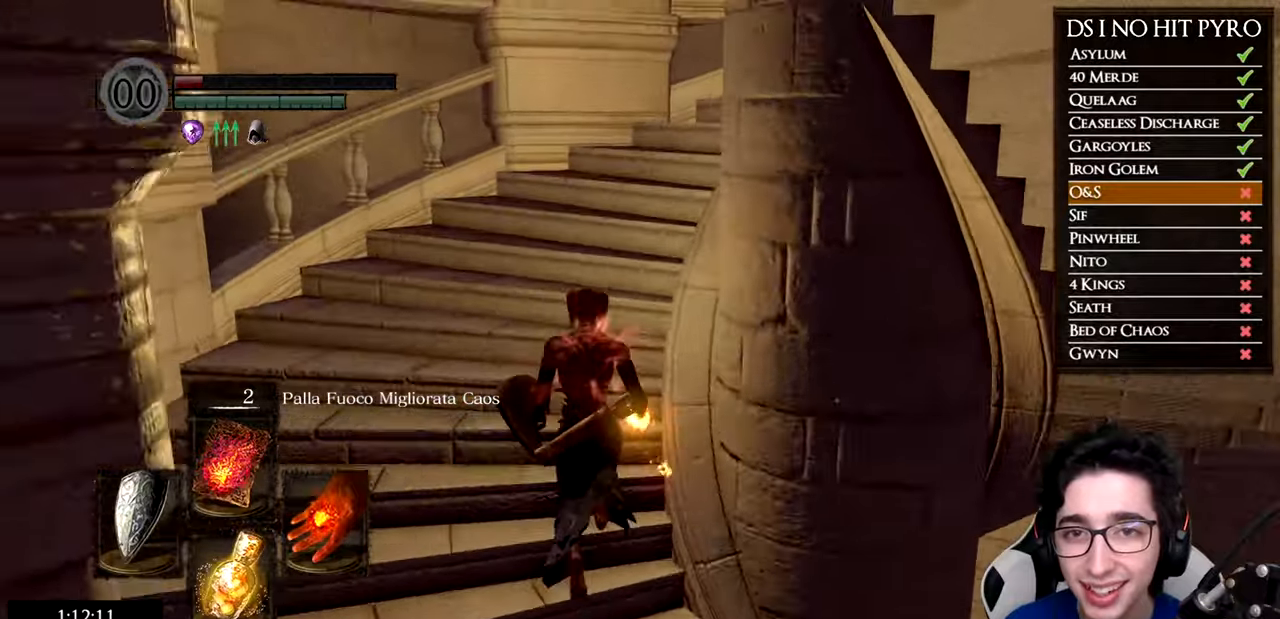
{"buttons": [], "left_stick": "up-right", "right_stick": "down-right", "events": [[183, "left_stick", "up-right"], [267, "B", "up"], [433, "right_stick", "down-right"]]}
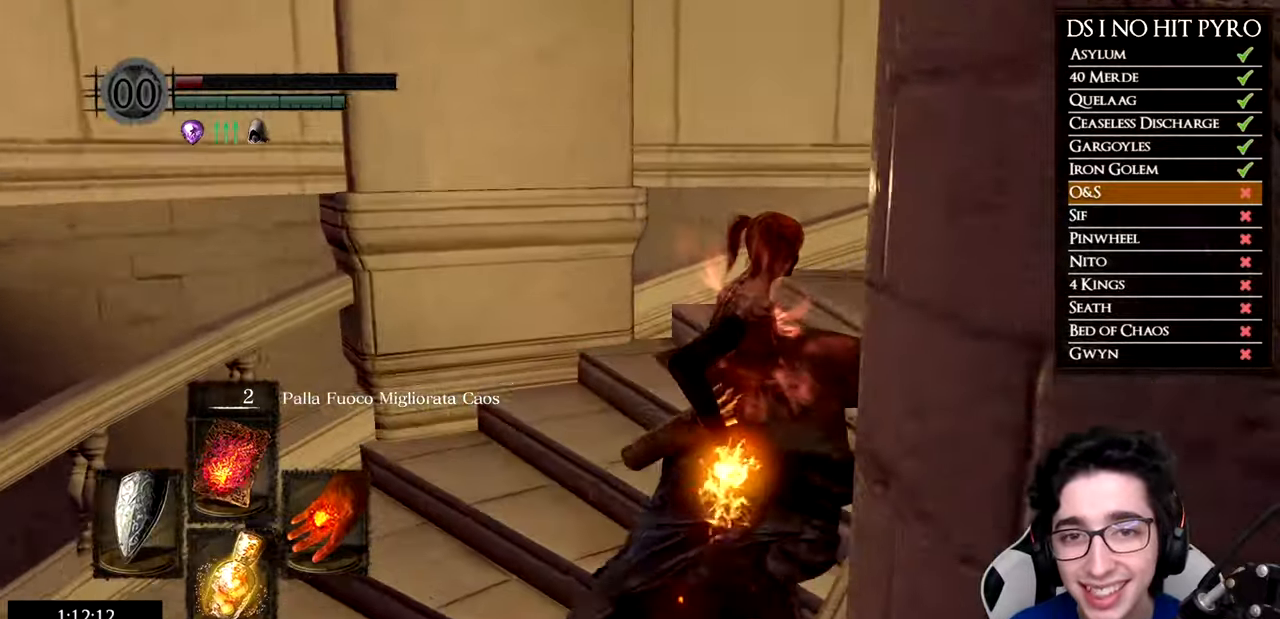
{"buttons": [], "left_stick": "up", "right_stick": "down-right", "events": [[250, "left_stick", "up"]]}
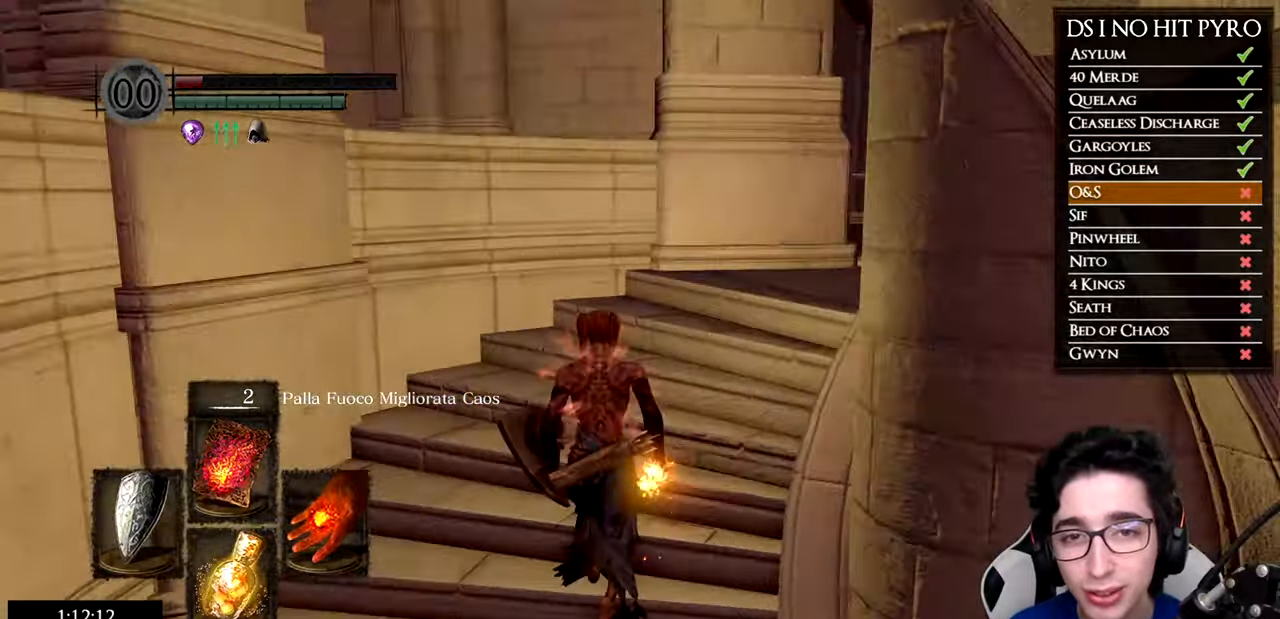
{"buttons": [], "left_stick": "up", "right_stick": "center", "events": [[300, "right_stick", "center"], [367, "START", "down"], [484, "START", "up"]]}
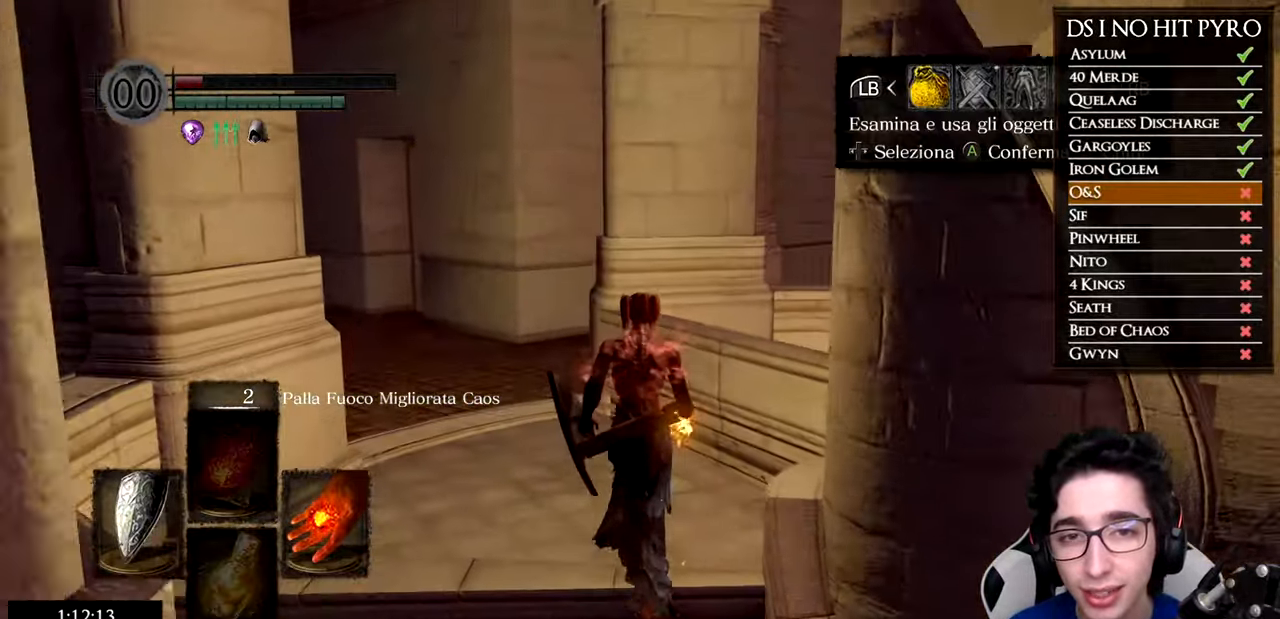
{"buttons": ["DPAD_UP", "DPAD_LEFT"], "left_stick": "center", "right_stick": "center", "events": [[16, "left_stick", "center"], [83, "right_stick", "down-right"], [183, "DPAD_RIGHT", "down"], [200, "right_stick", "center"], [266, "A", "down"], [283, "DPAD_RIGHT", "up"], [367, "A", "up"], [400, "DPAD_UP", "down"], [483, "DPAD_LEFT", "down"]]}
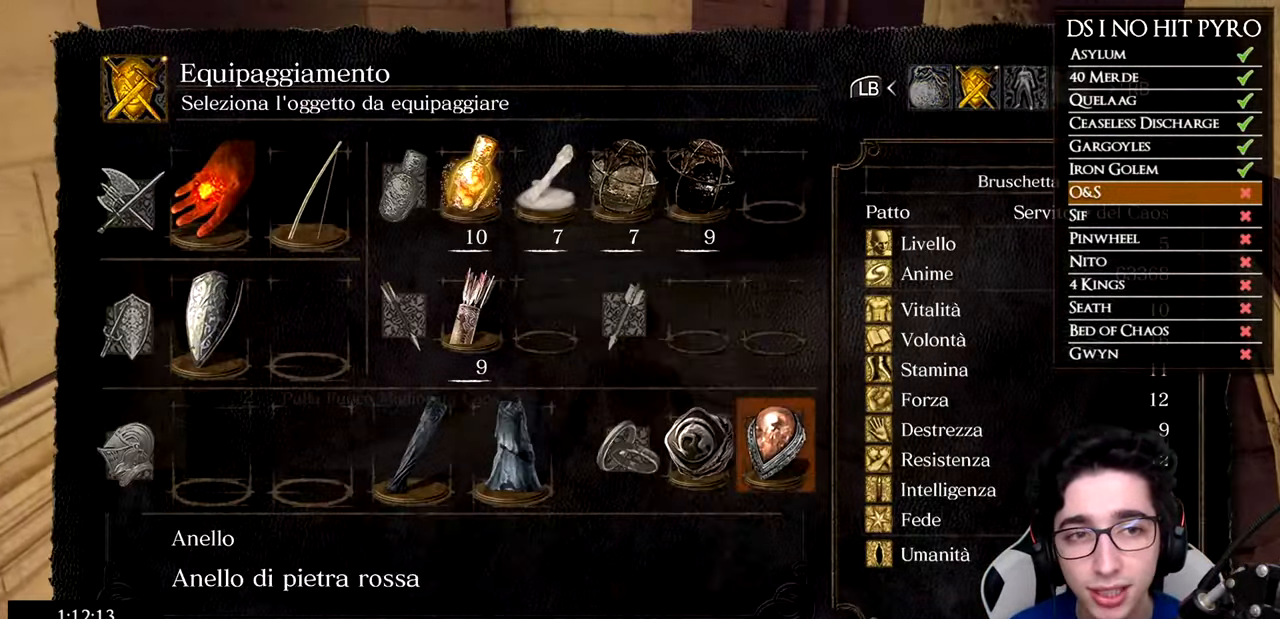
{"buttons": [], "left_stick": "up-left", "right_stick": "center", "events": [[17, "DPAD_UP", "up"], [50, "DPAD_LEFT", "up"], [117, "DPAD_LEFT", "down"], [234, "DPAD_LEFT", "up"], [267, "A", "down"], [350, "A", "up"], [400, "left_stick", "up-left"]]}
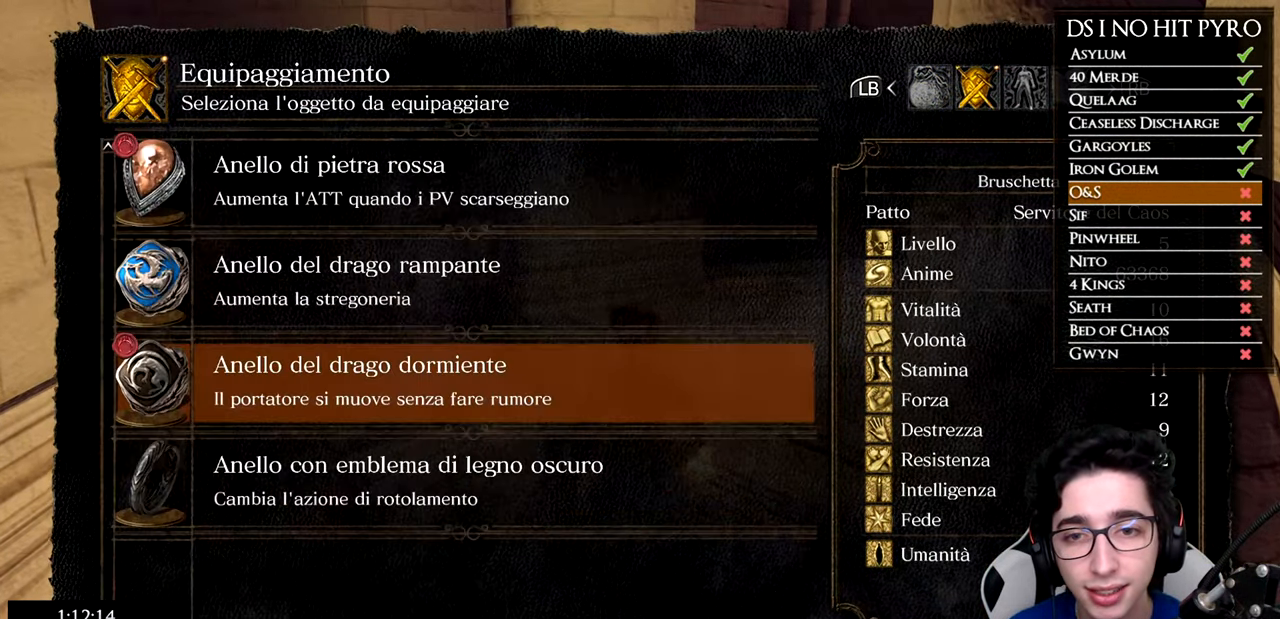
{"buttons": ["A"], "left_stick": "center", "right_stick": "center", "events": [[33, "right_stick", "right"], [133, "right_stick", "center"], [150, "left_stick", "center"], [233, "DPAD_UP", "down"], [333, "DPAD_UP", "up"], [467, "A", "down"]]}
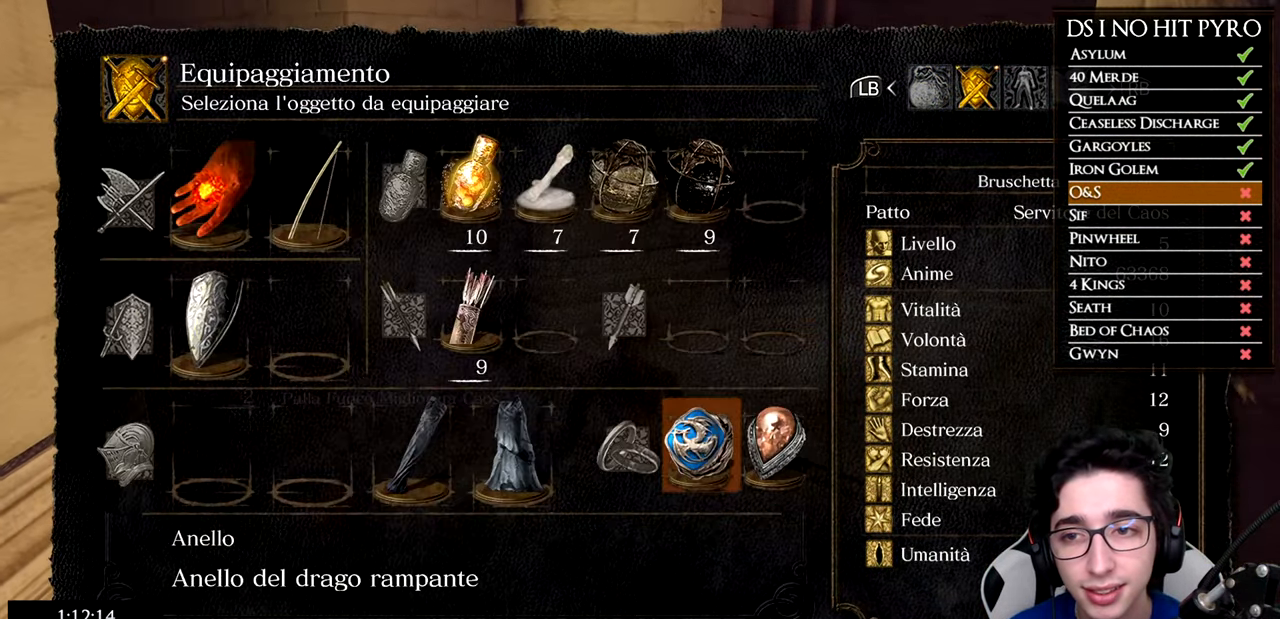
{"buttons": [], "left_stick": "up-left", "right_stick": "down-right", "events": [[50, "A", "up"], [117, "left_stick", "up-left"], [134, "B", "down"], [217, "B", "up"], [284, "B", "down"], [350, "B", "up"], [467, "right_stick", "down-right"]]}
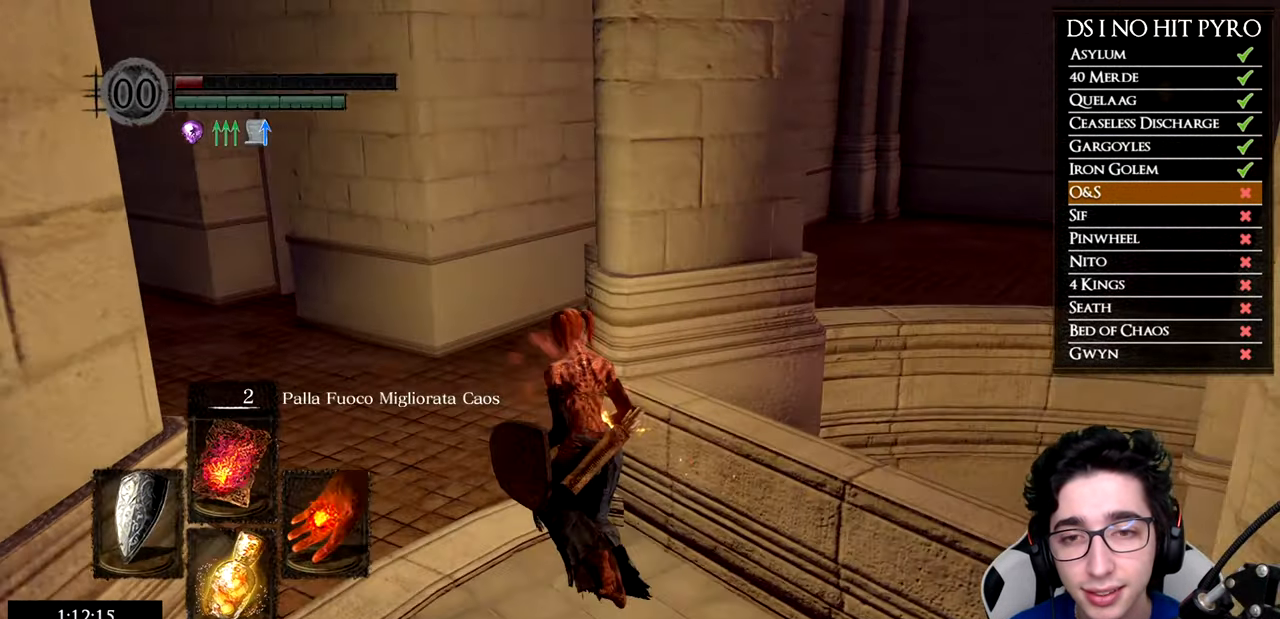
{"buttons": [], "left_stick": "up-left", "right_stick": "center", "events": [[216, "right_stick", "right"], [367, "right_stick", "up-right"], [467, "right_stick", "center"]]}
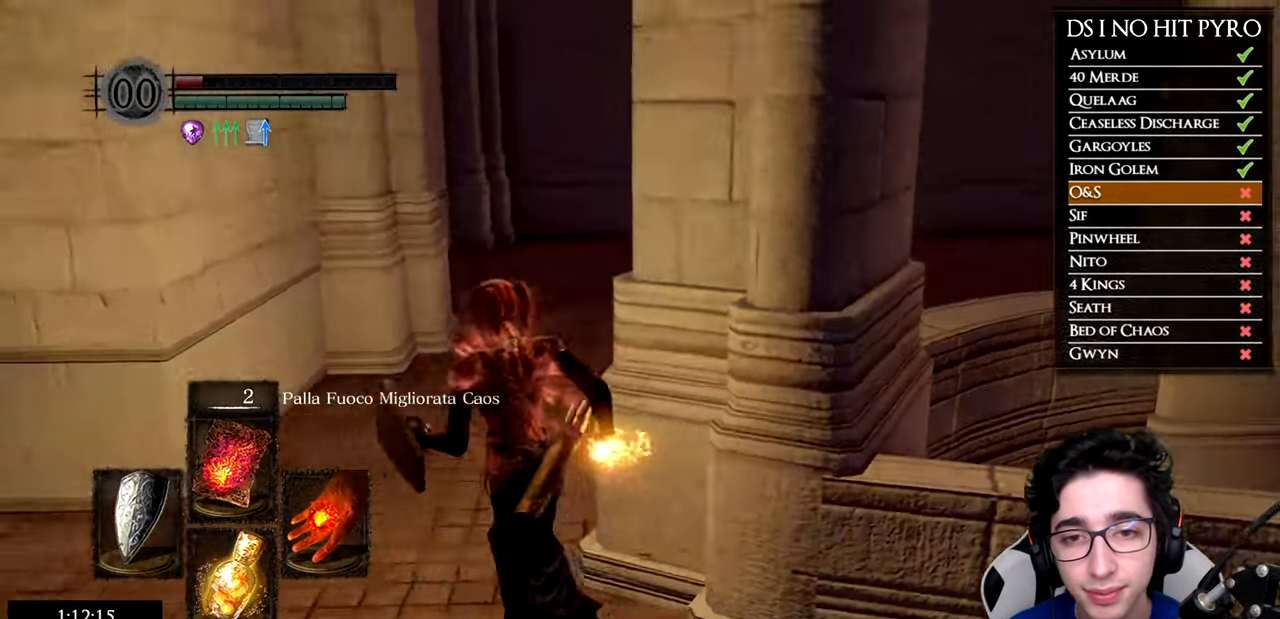
{"buttons": [], "left_stick": "up-right", "right_stick": "center", "events": [[67, "B", "down"], [167, "left_stick", "up"], [450, "B", "up"], [450, "left_stick", "up-right"]]}
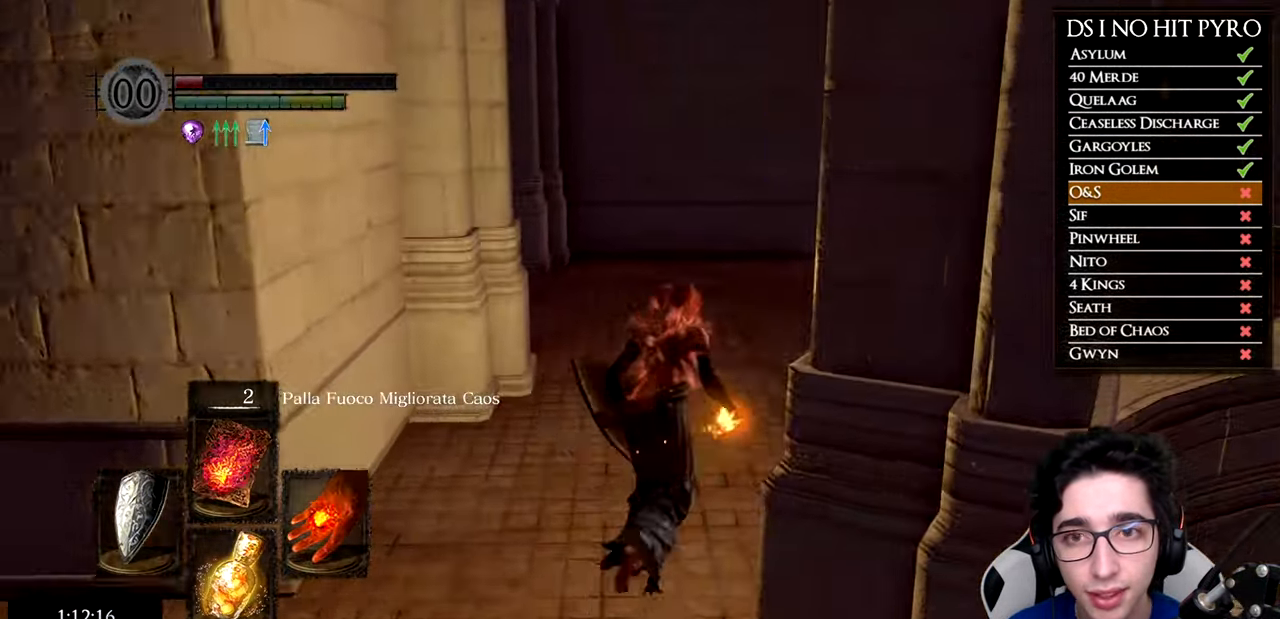
{"buttons": [], "left_stick": "up-right", "right_stick": "down-right", "events": [[50, "B", "down"], [116, "B", "up"], [249, "right_stick", "down-right"]]}
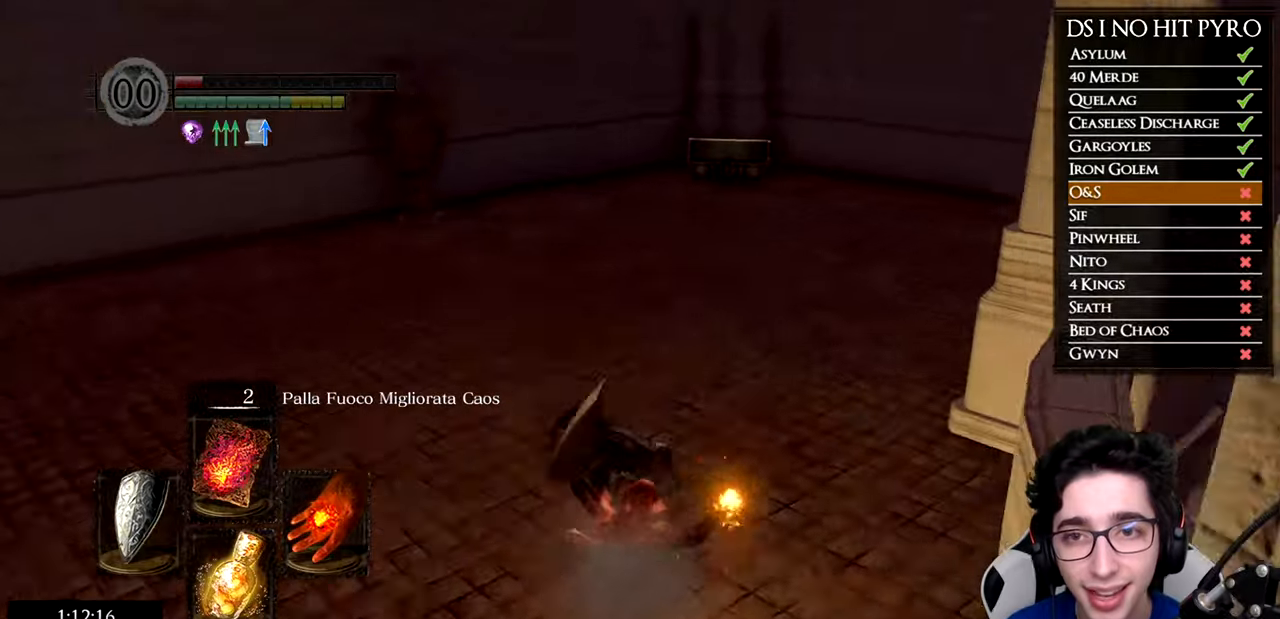
{"buttons": ["B"], "left_stick": "up", "right_stick": "center", "events": [[84, "right_stick", "center"], [100, "left_stick", "up"], [167, "B", "down"]]}
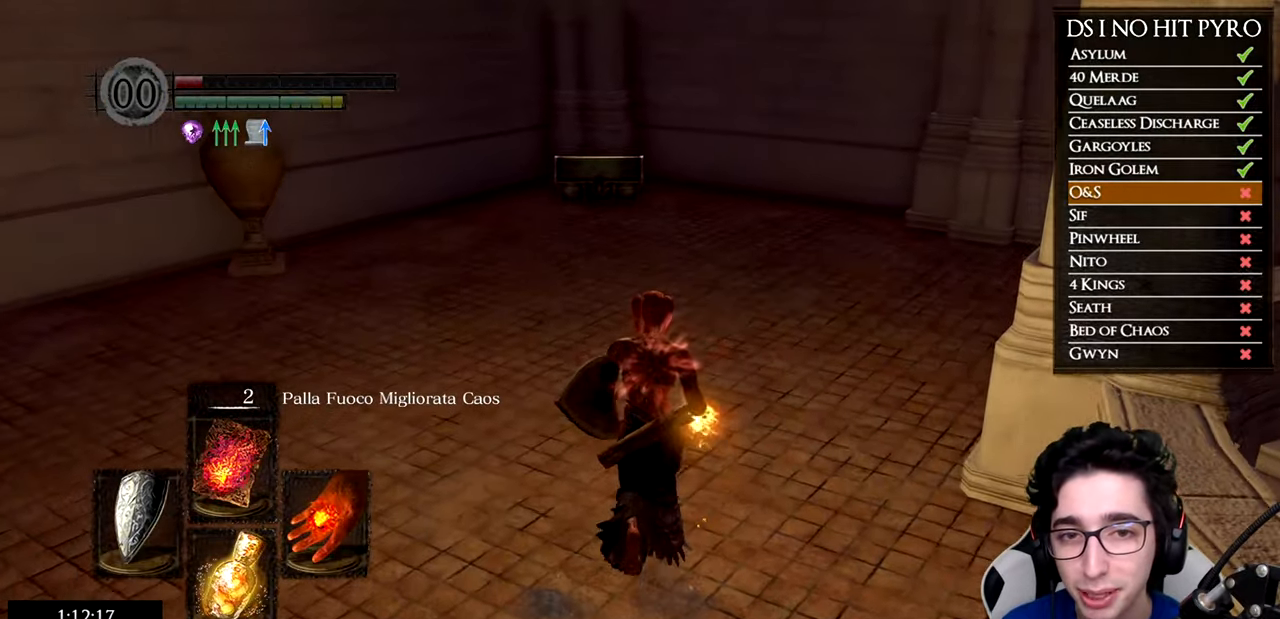
{"buttons": ["B"], "left_stick": "up", "right_stick": "center", "events": []}